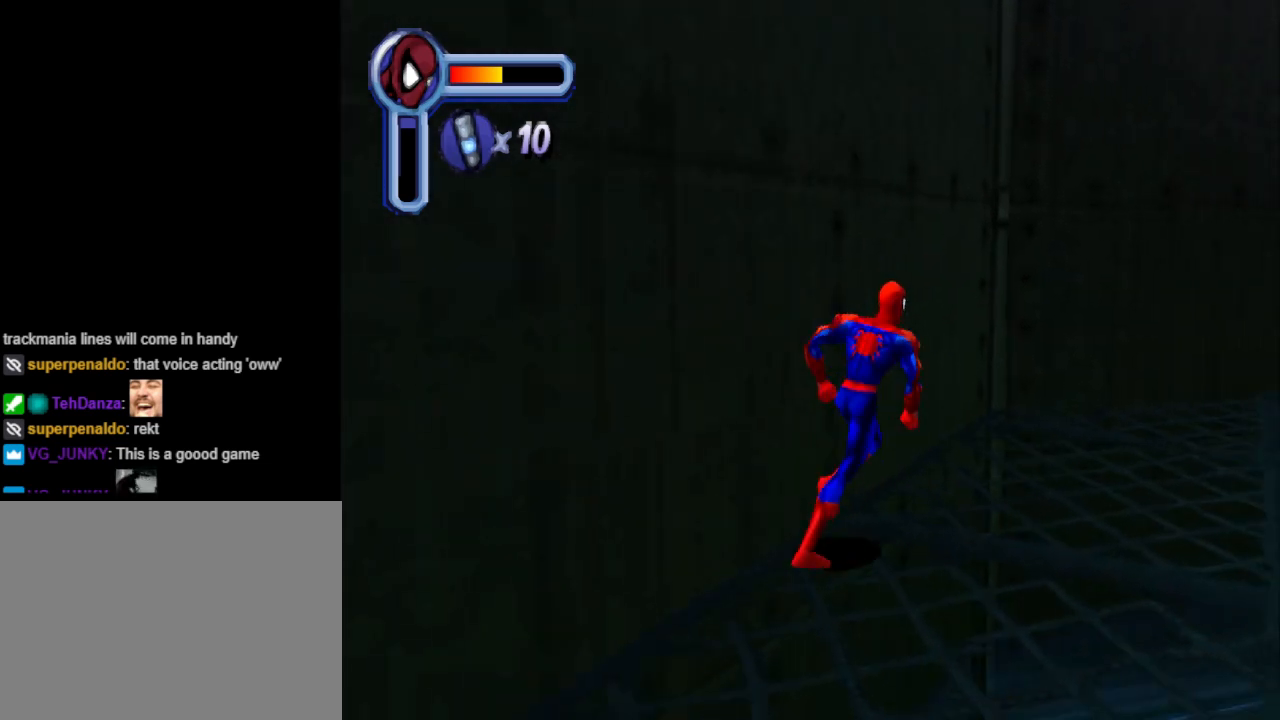
Gameplay with a controller (PlayStation layout); each line is a JSON object with the inputs held at the frame after it. "events" lists button and stick changes between this image and that frame as [ms after this image, input, new state], when the widget could be followed in between. Not read: L2 R2 left_stick right_stick.
{"buttons": ["DPAD_UP"], "events": [[333, "DPAD_RIGHT", "up"], [333, "DPAD_UP", "down"]]}
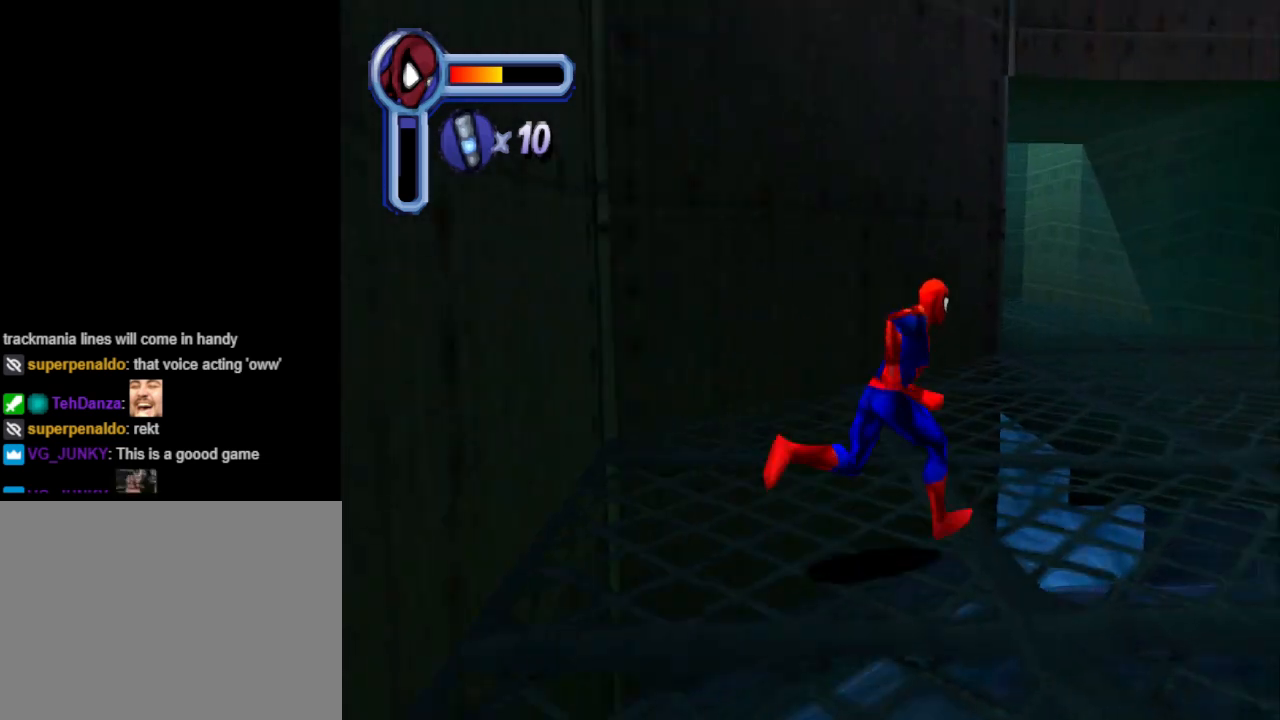
{"buttons": ["DPAD_RIGHT"], "events": [[67, "DPAD_RIGHT", "down"], [200, "DPAD_UP", "up"]]}
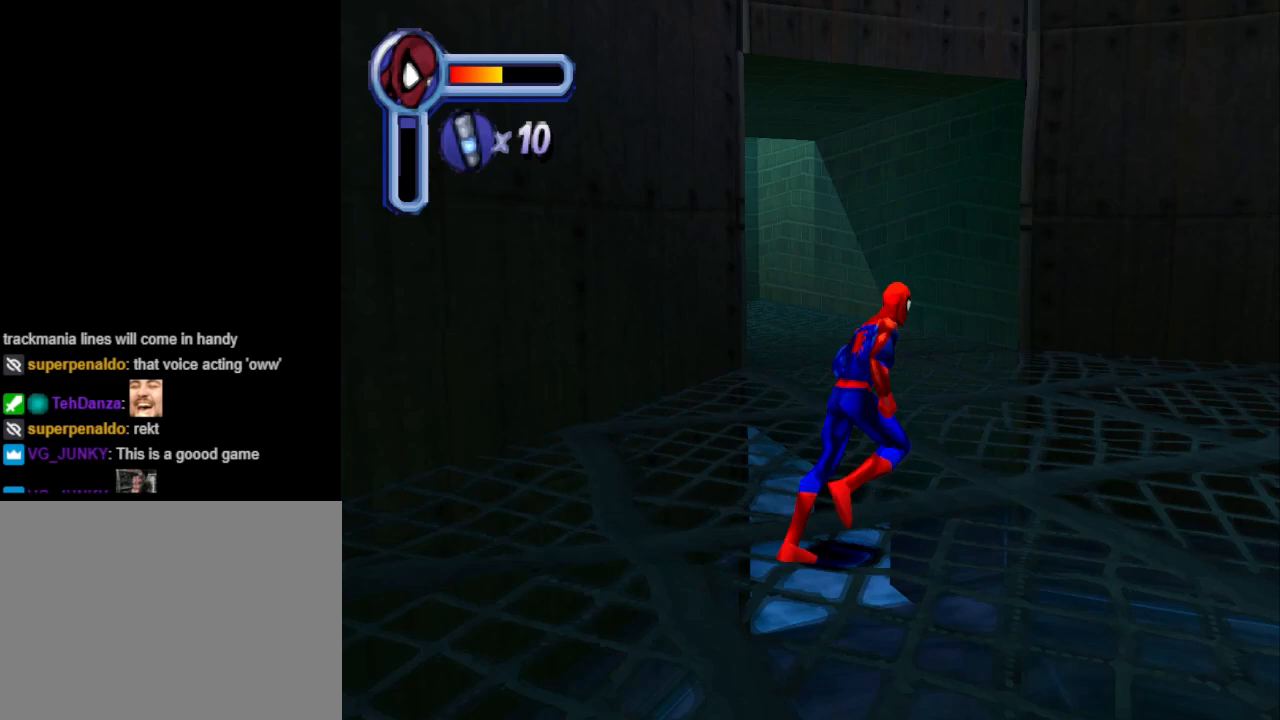
{"buttons": ["DPAD_RIGHT"], "events": []}
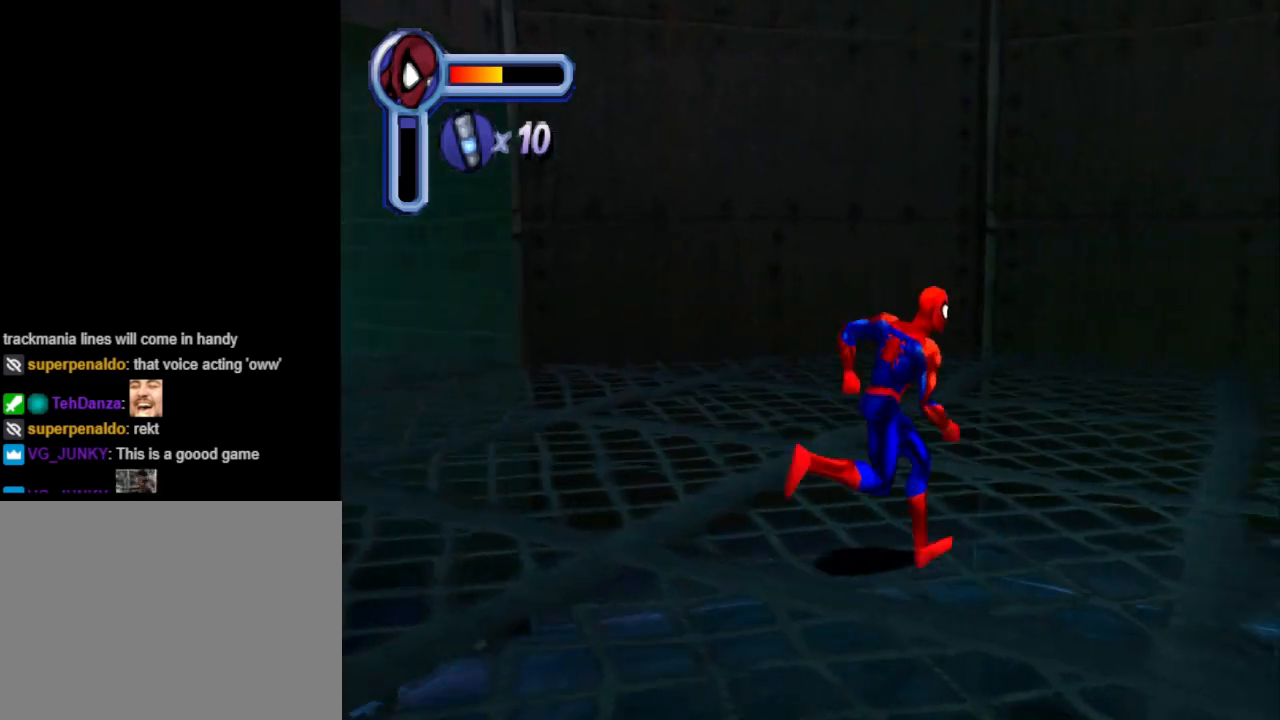
{"buttons": ["DPAD_UP", "DPAD_RIGHT"], "events": [[500, "DPAD_UP", "down"]]}
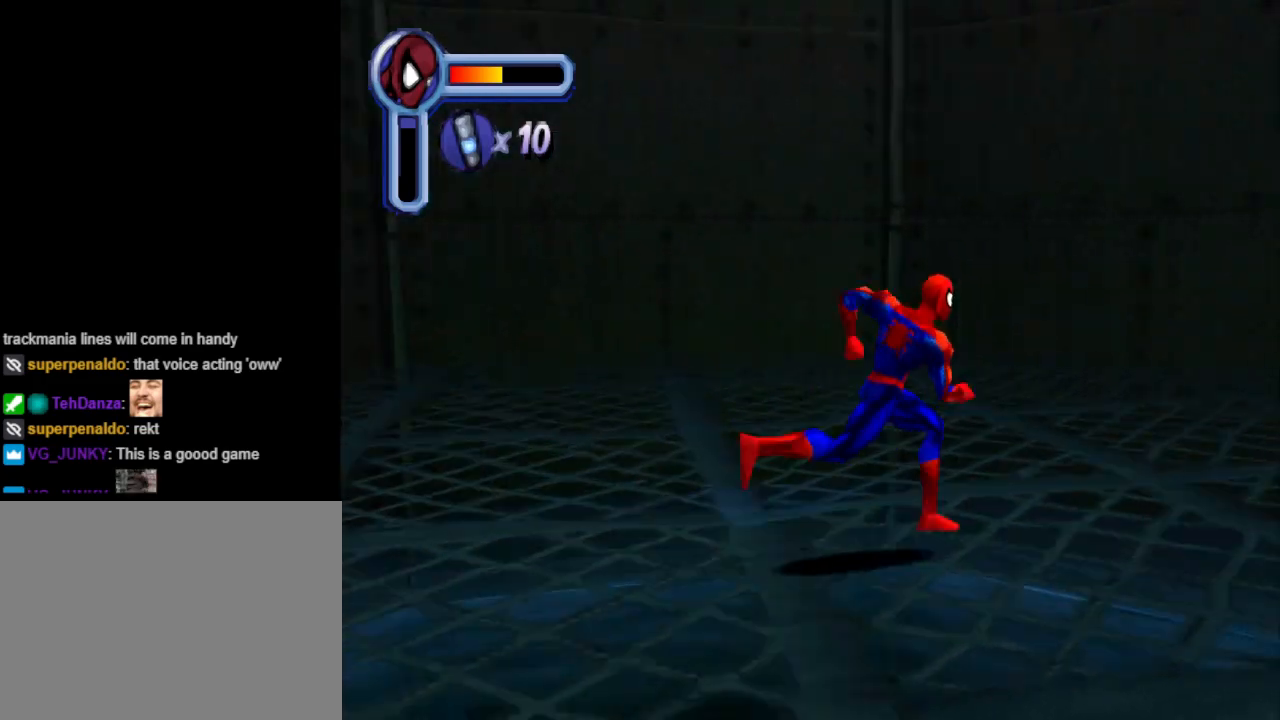
{"buttons": ["DPAD_LEFT"], "events": [[33, "DPAD_RIGHT", "up"], [100, "DPAD_LEFT", "down"], [200, "DPAD_UP", "up"]]}
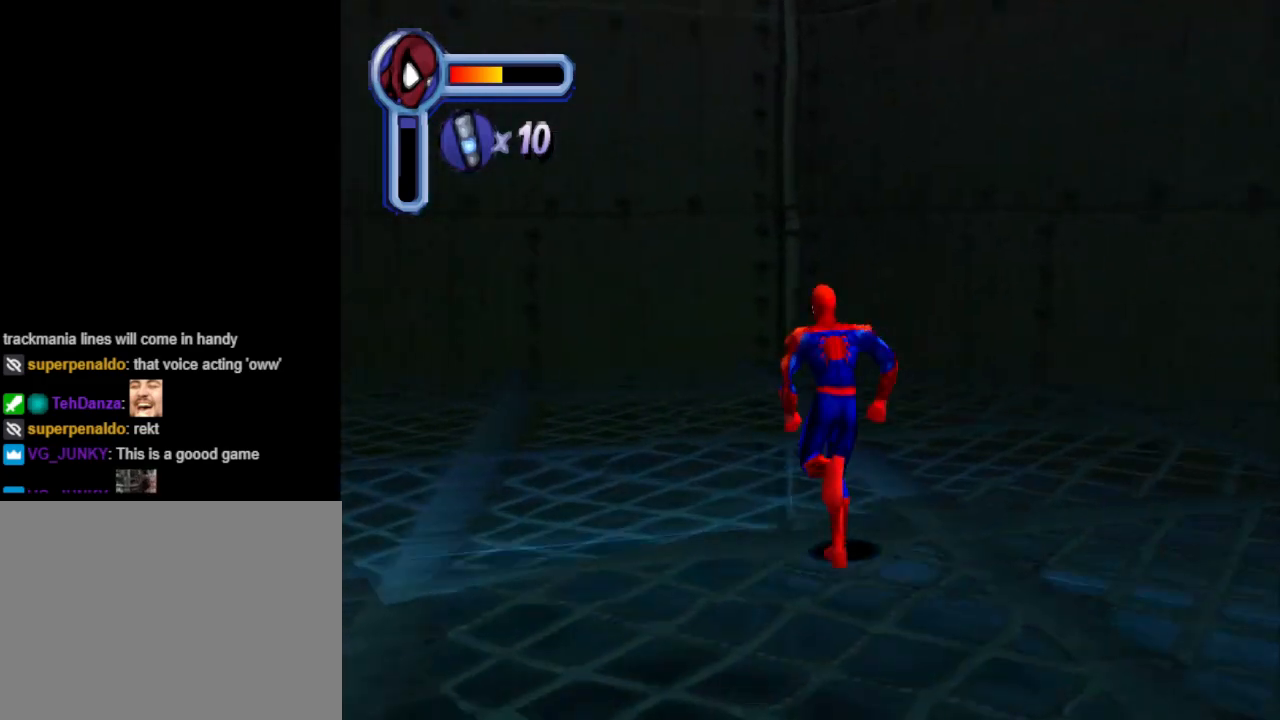
{"buttons": ["DPAD_LEFT"], "events": [[200, "CIRCLE", "down"], [400, "CIRCLE", "up"]]}
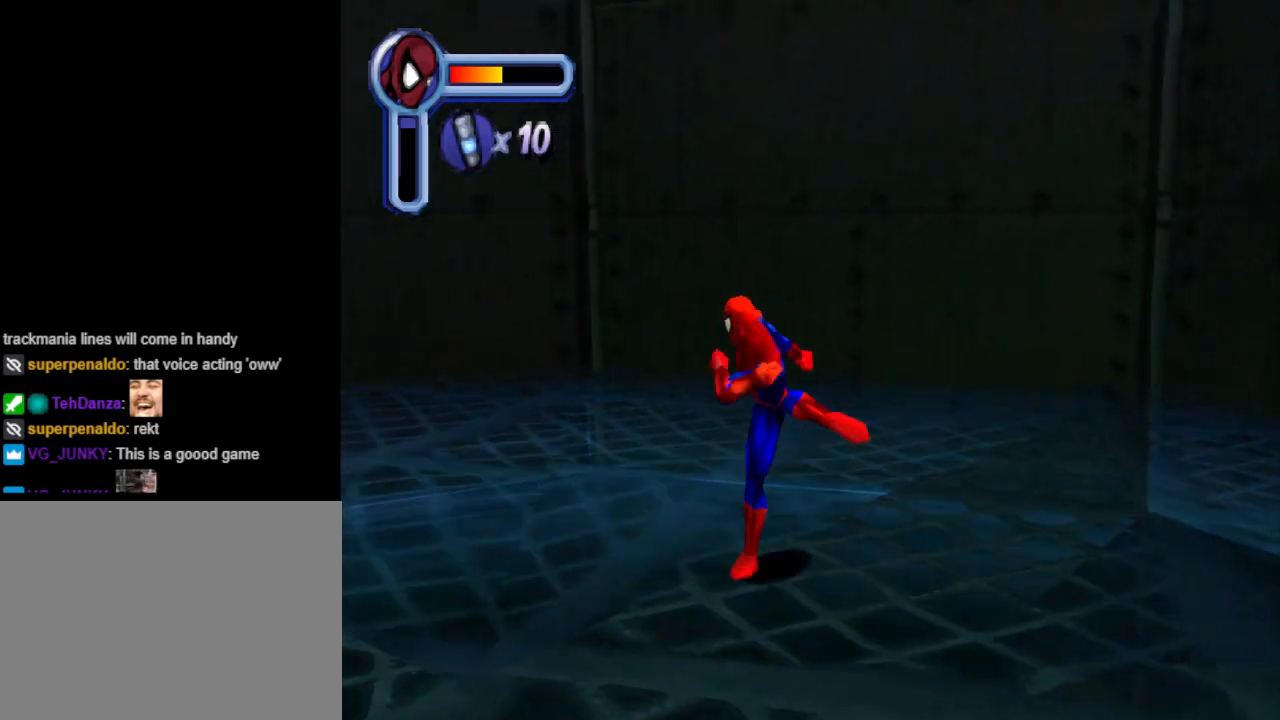
{"buttons": ["CROSS", "DPAD_LEFT"], "events": [[400, "CROSS", "down"]]}
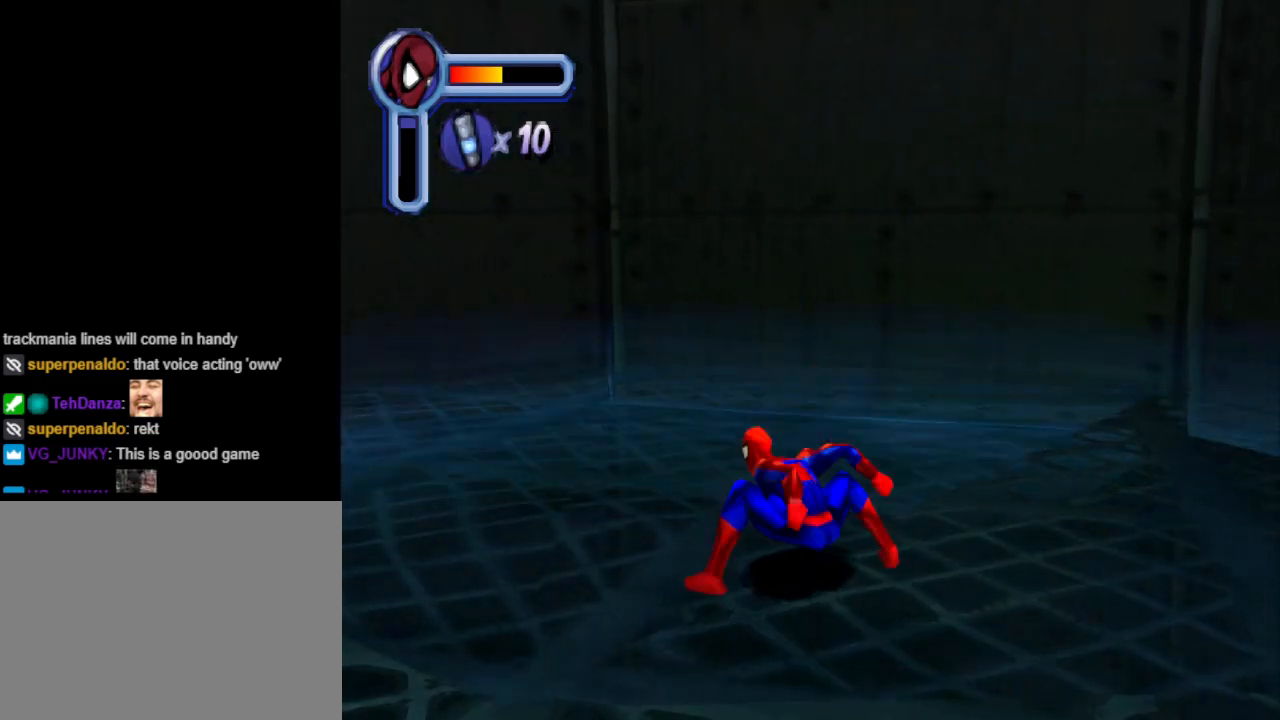
{"buttons": ["DPAD_LEFT"], "events": [[233, "CROSS", "up"]]}
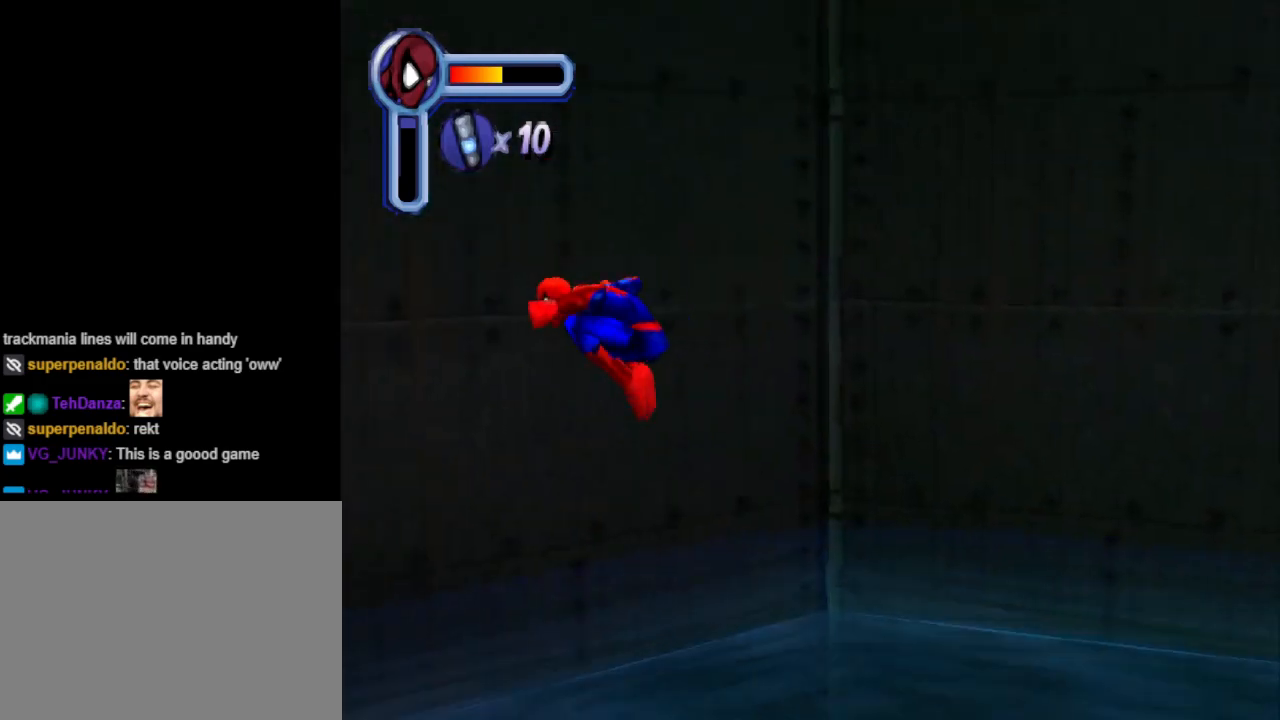
{"buttons": ["DPAD_LEFT"], "events": []}
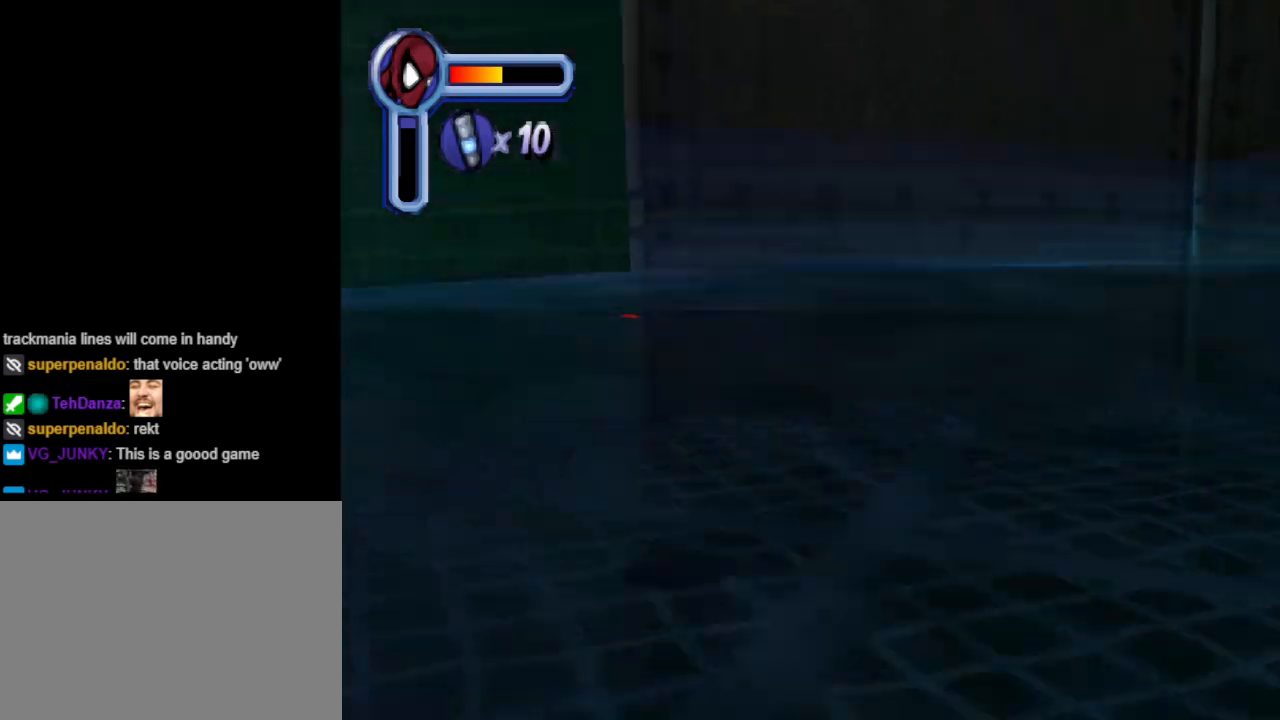
{"buttons": ["CROSS", "DPAD_UP", "DPAD_LEFT"], "events": [[133, "DPAD_UP", "down"], [200, "CROSS", "down"]]}
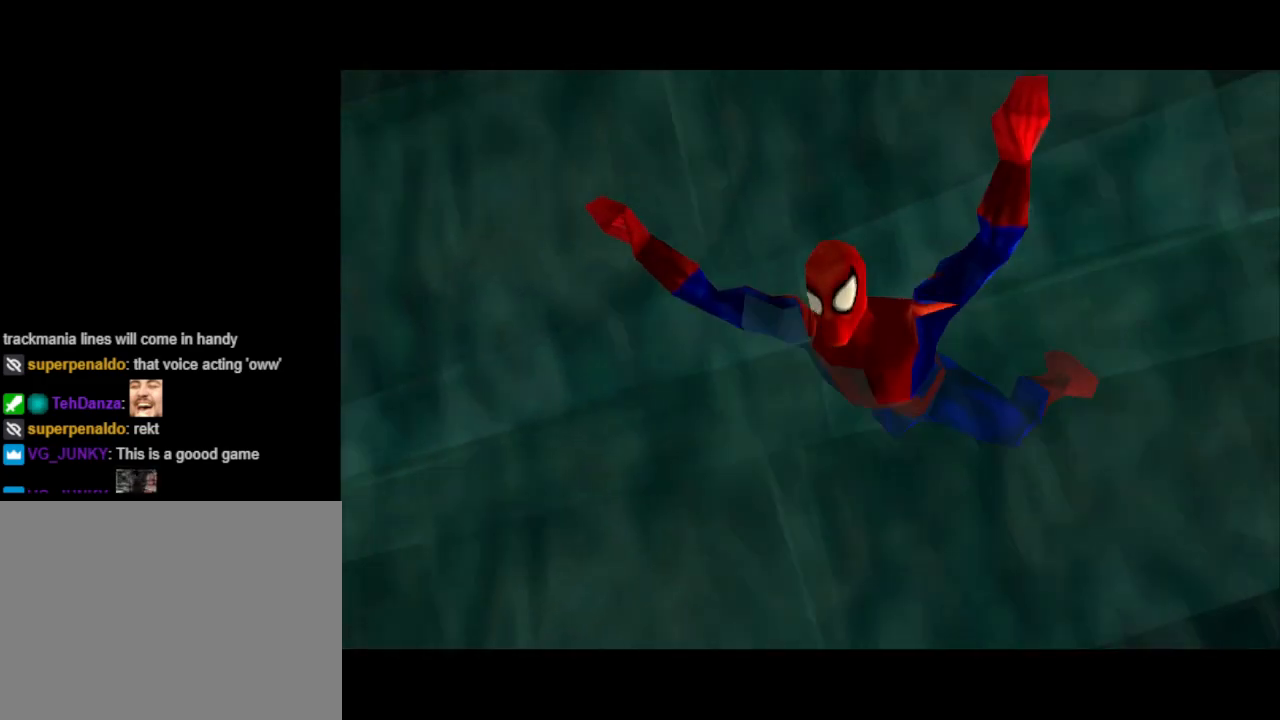
{"buttons": ["DPAD_LEFT"], "events": [[67, "CROSS", "up"], [200, "DPAD_UP", "up"]]}
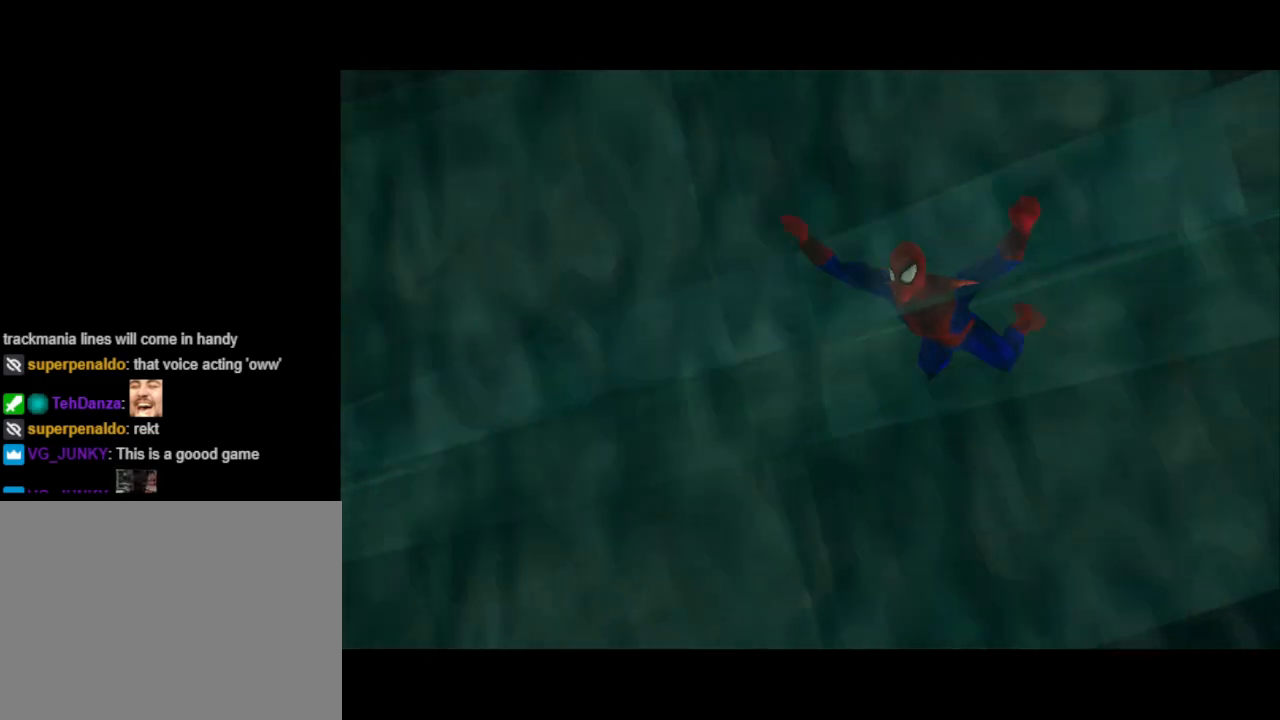
{"buttons": [], "events": [[233, "DPAD_LEFT", "up"]]}
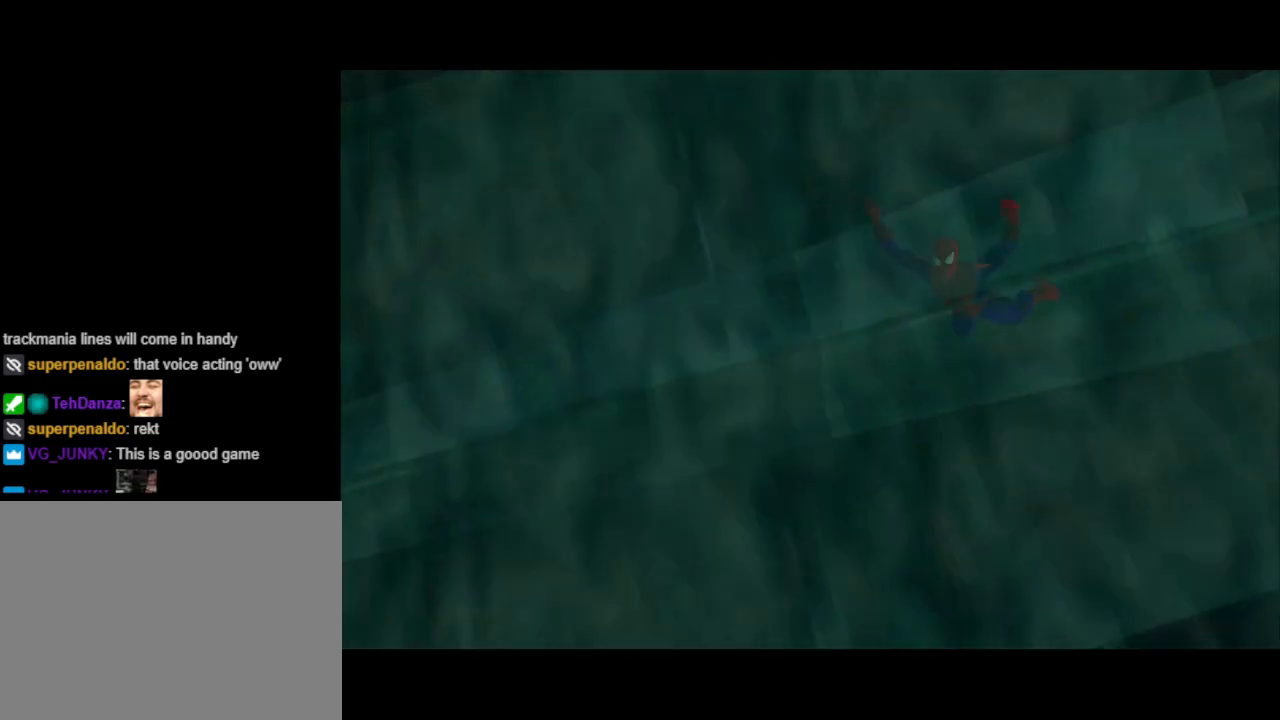
{"buttons": [], "events": []}
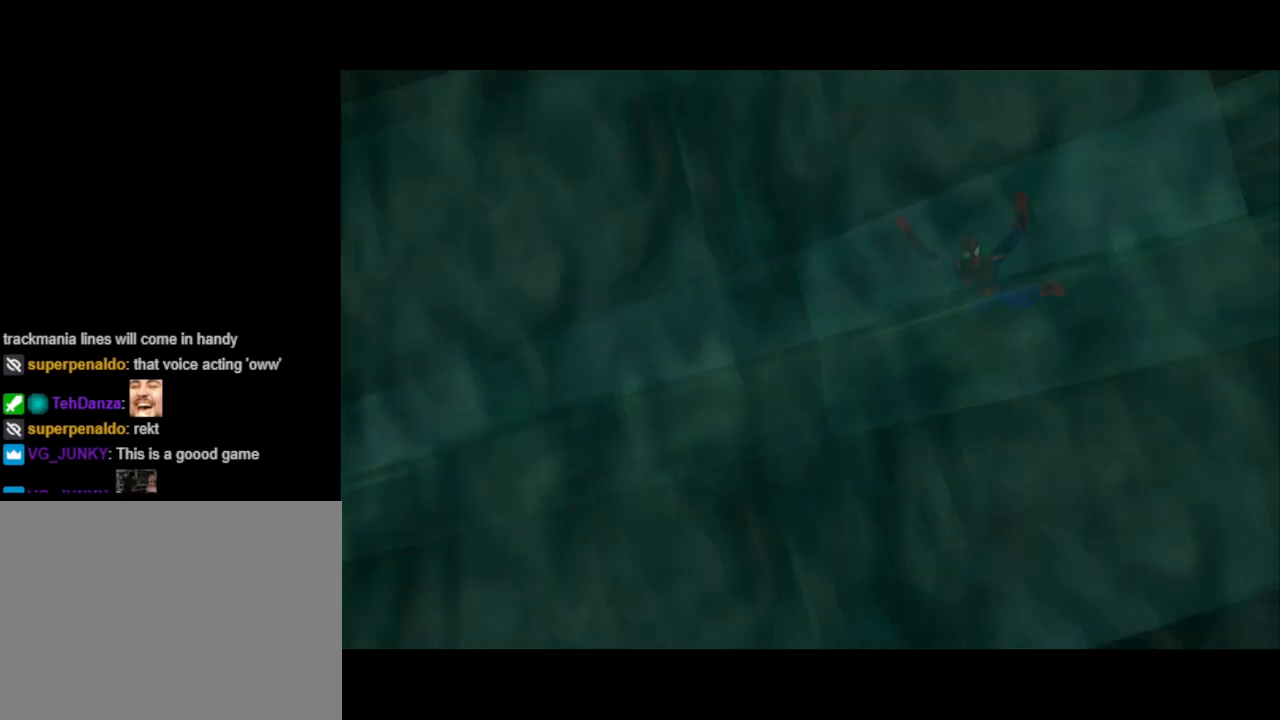
{"buttons": [], "events": []}
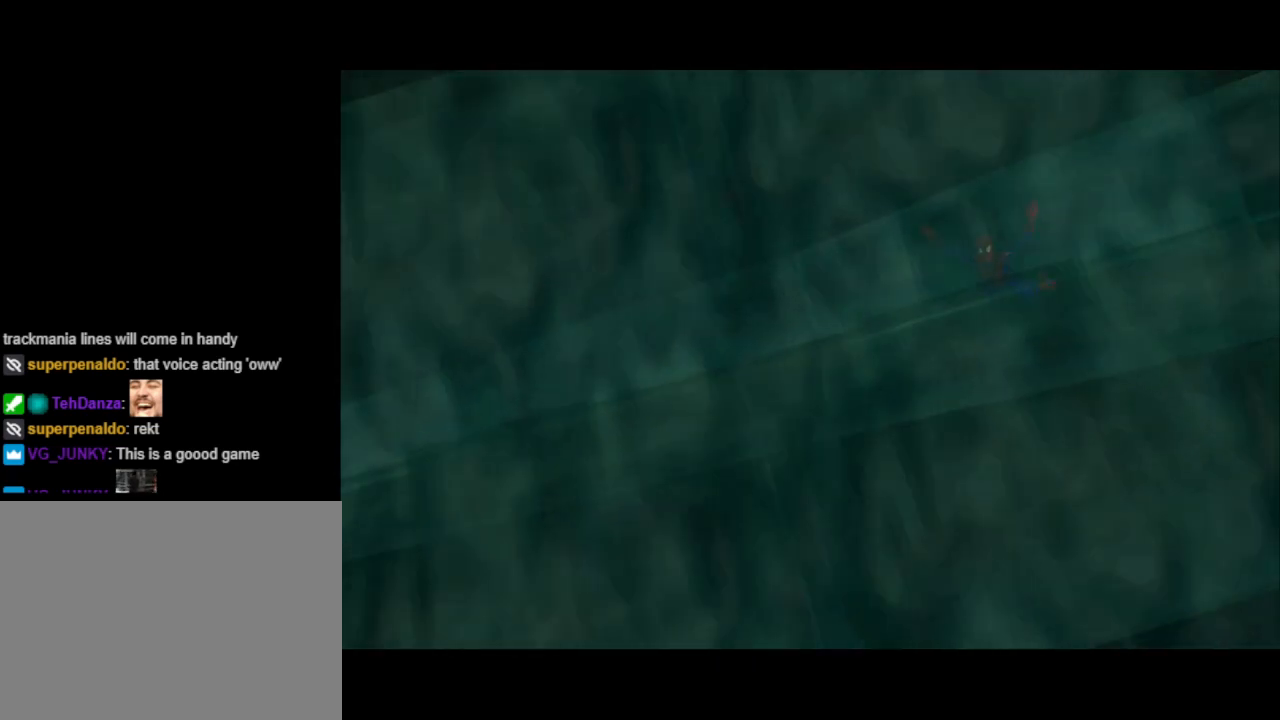
{"buttons": [], "events": []}
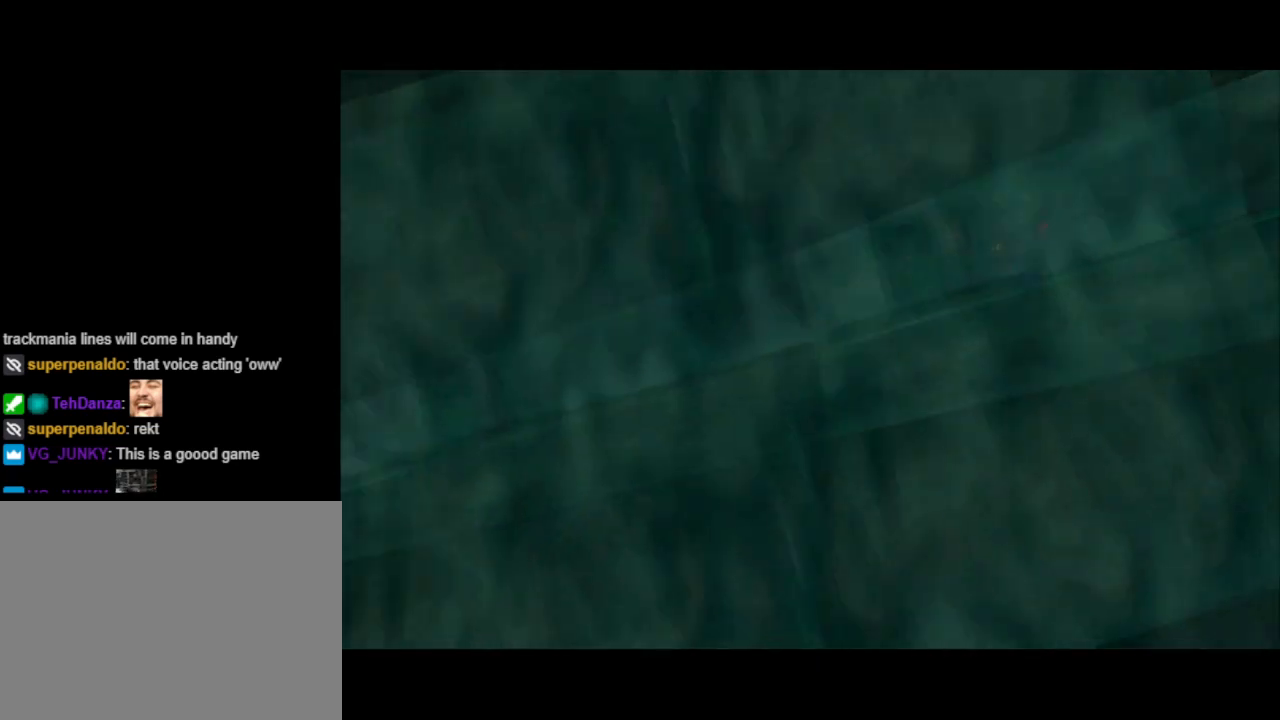
{"buttons": [], "events": []}
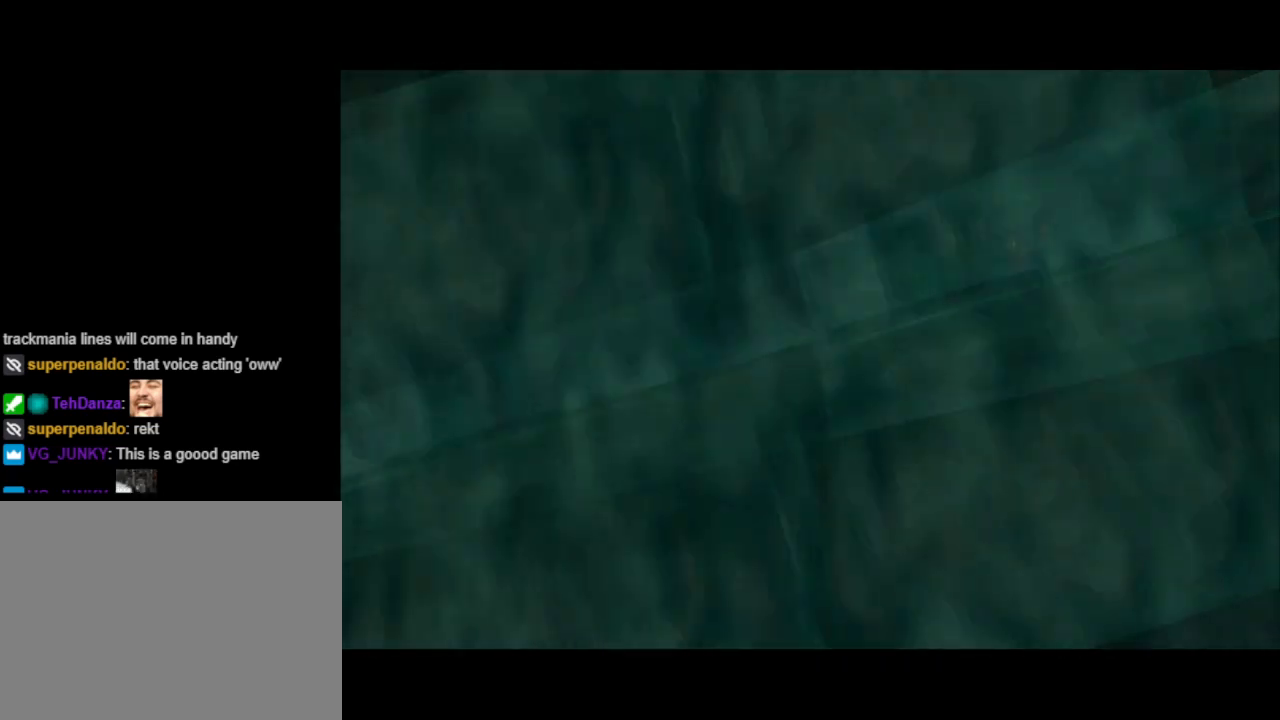
{"buttons": [], "events": []}
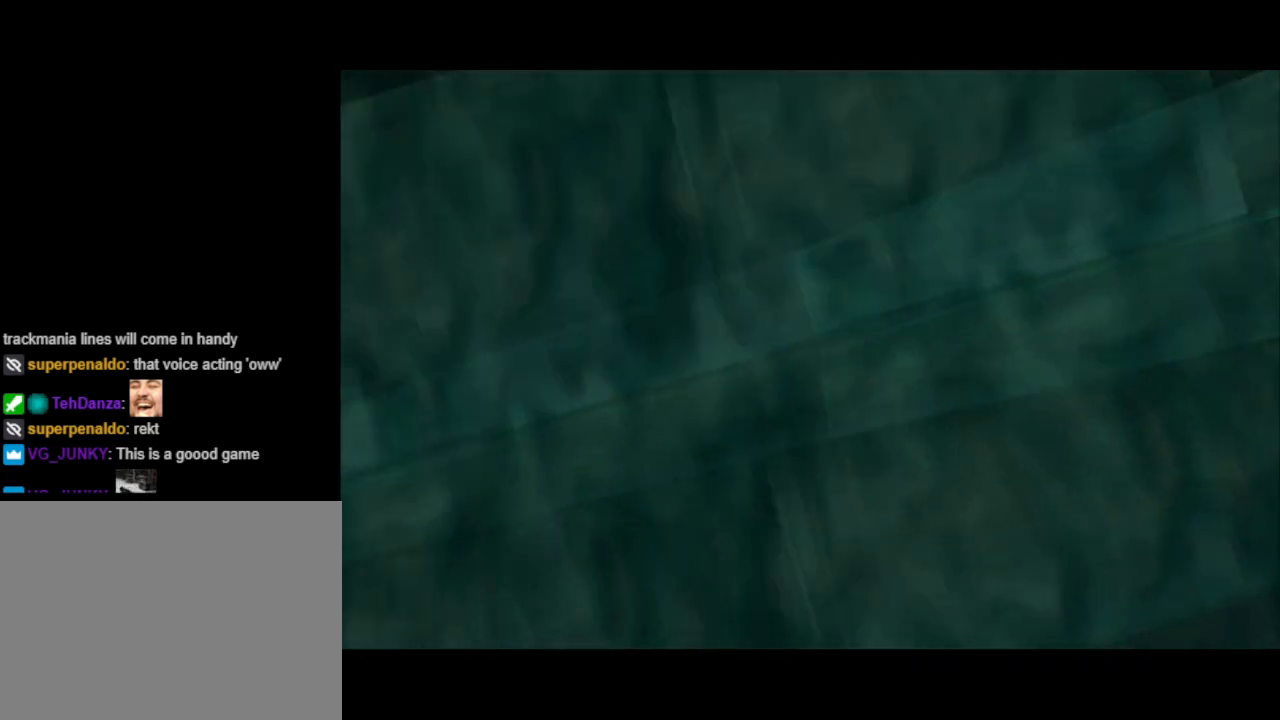
{"buttons": [], "events": []}
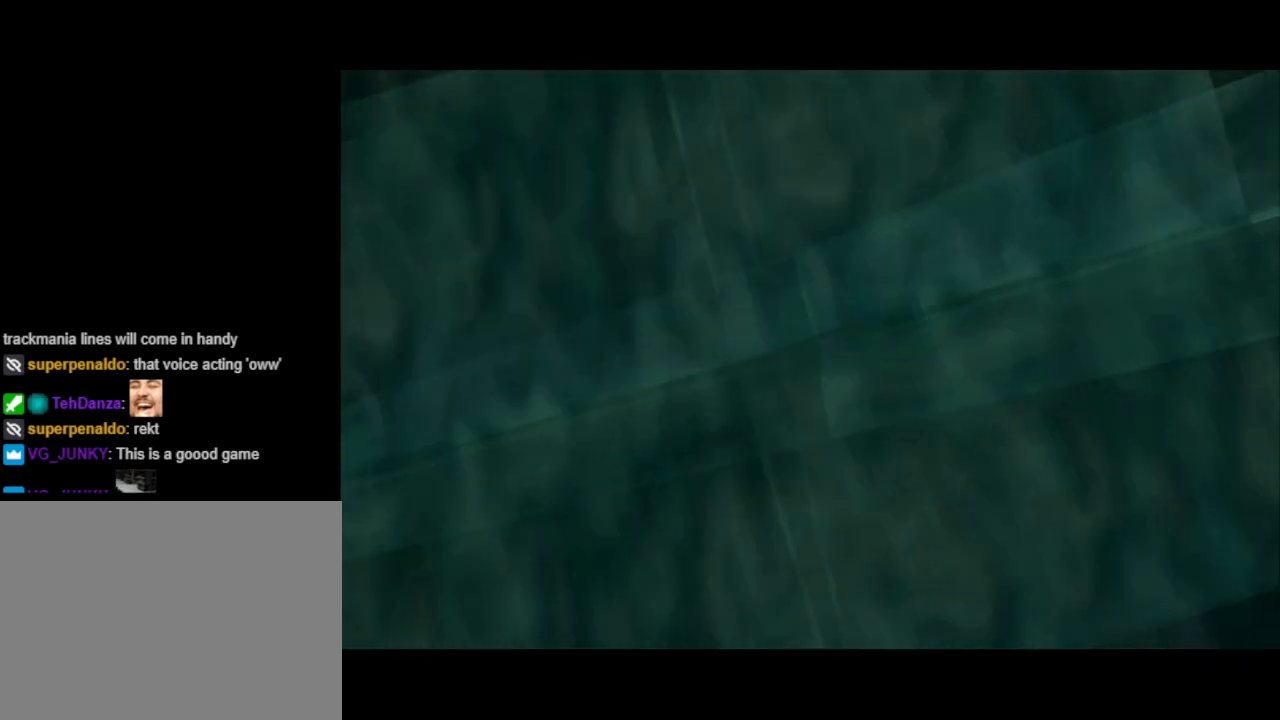
{"buttons": [], "events": []}
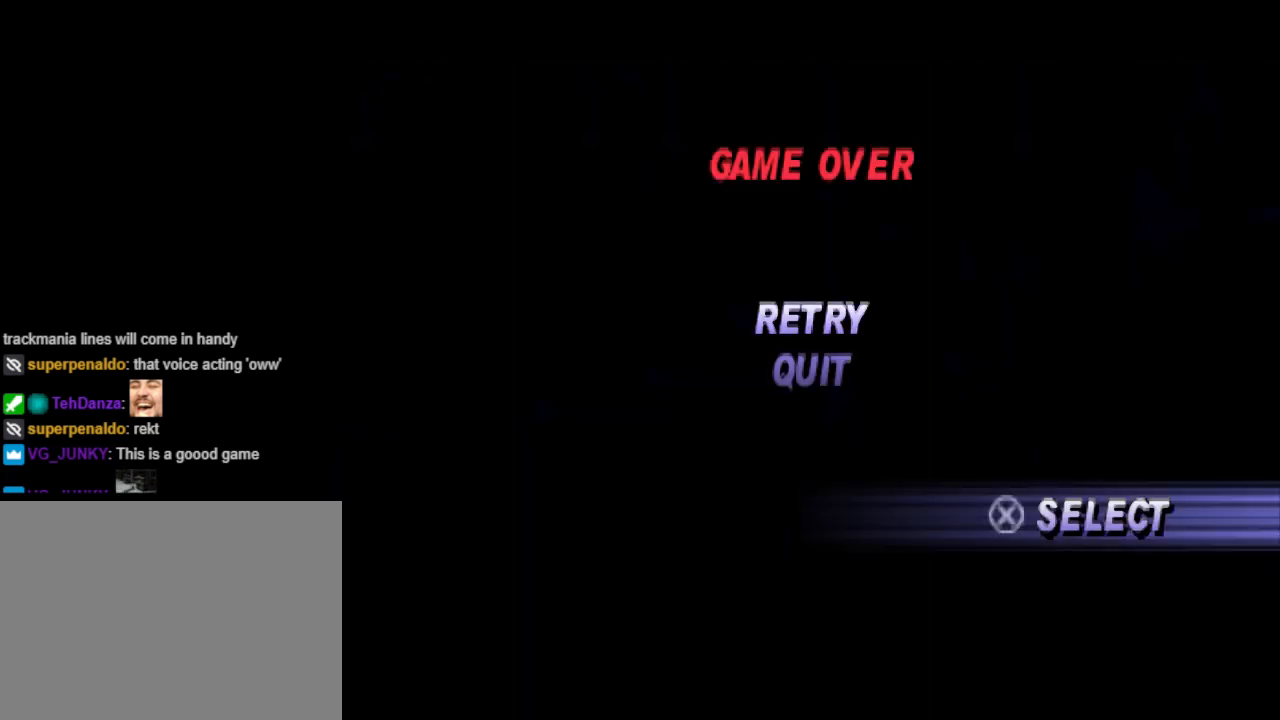
{"buttons": ["CROSS"], "events": [[467, "CROSS", "down"]]}
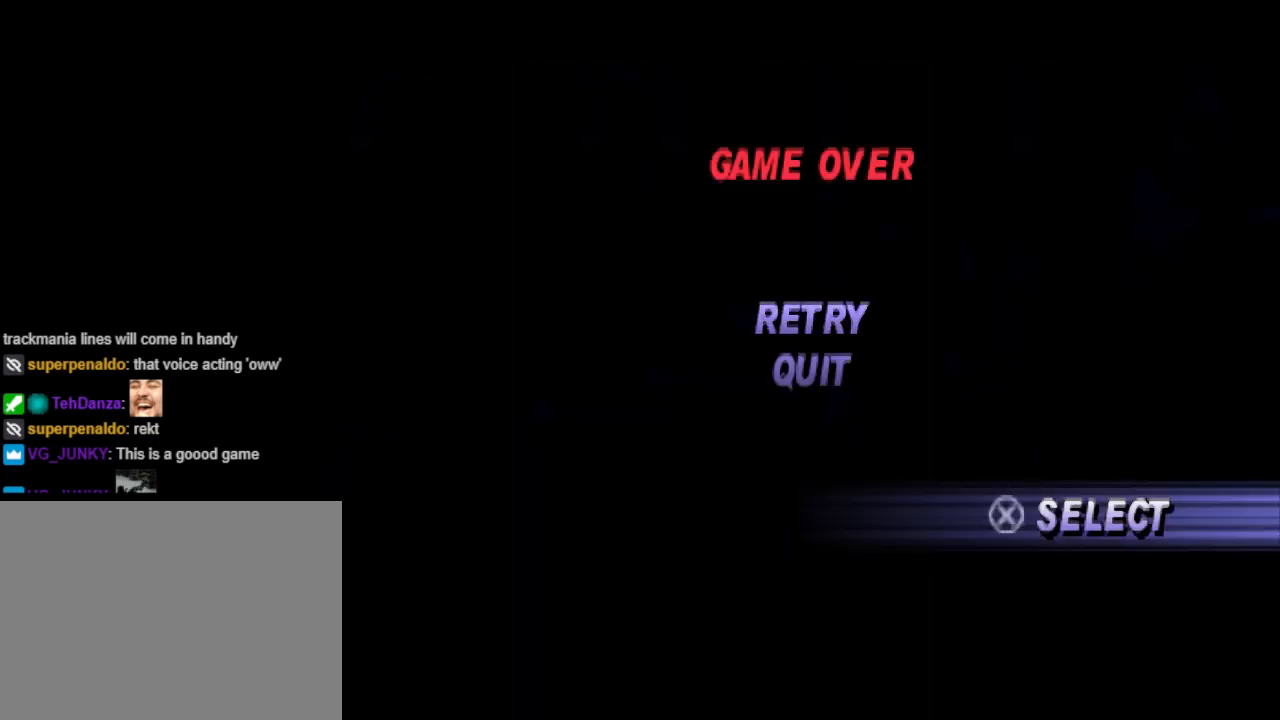
{"buttons": [], "events": [[100, "CROSS", "up"]]}
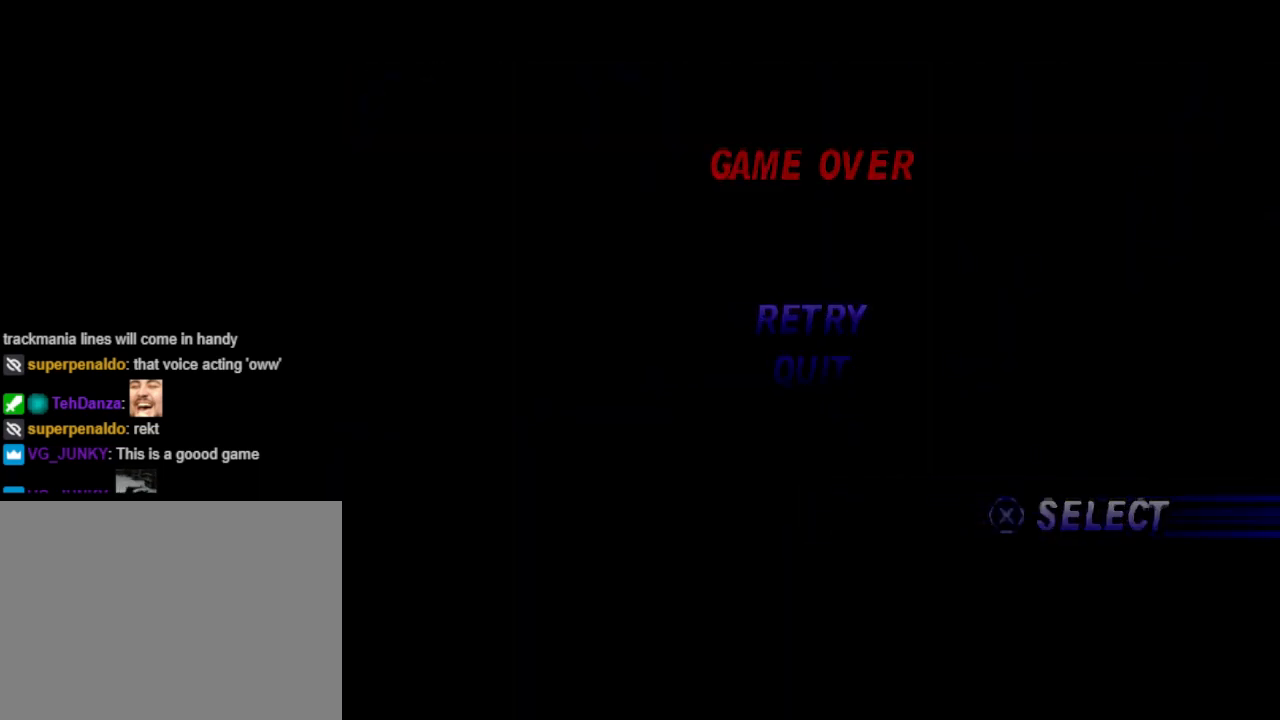
{"buttons": [], "events": []}
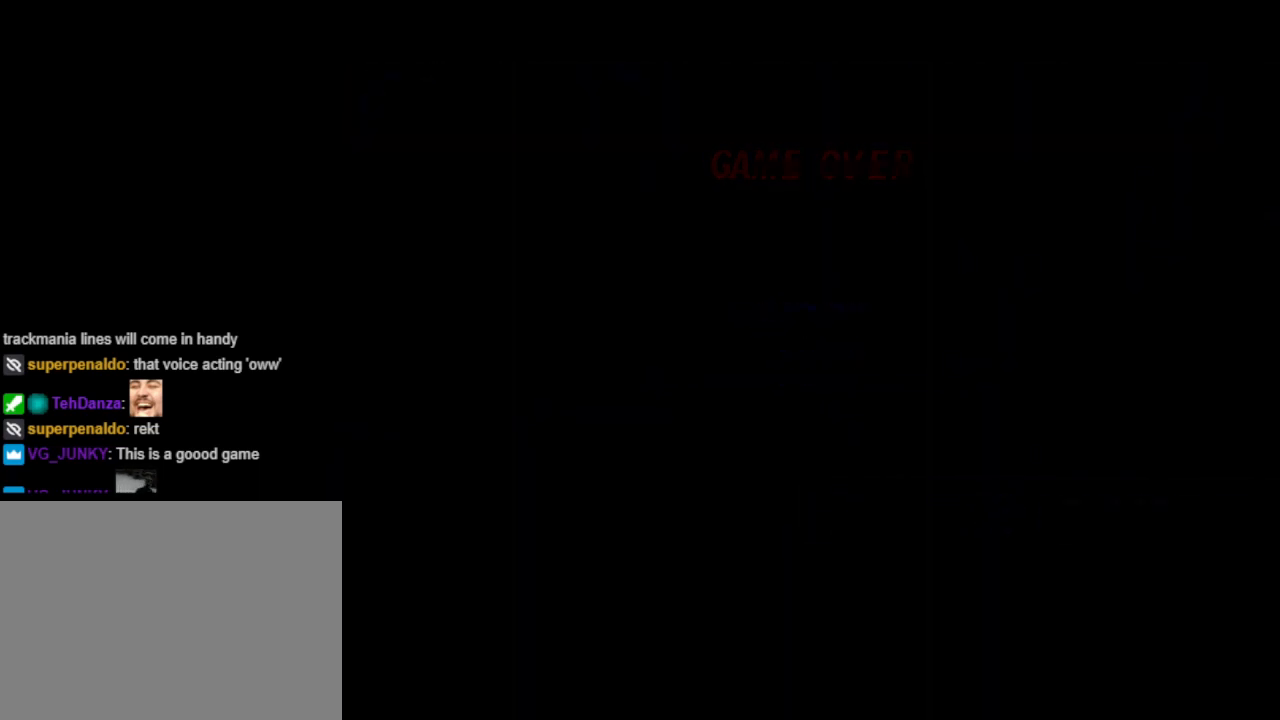
{"buttons": [], "events": []}
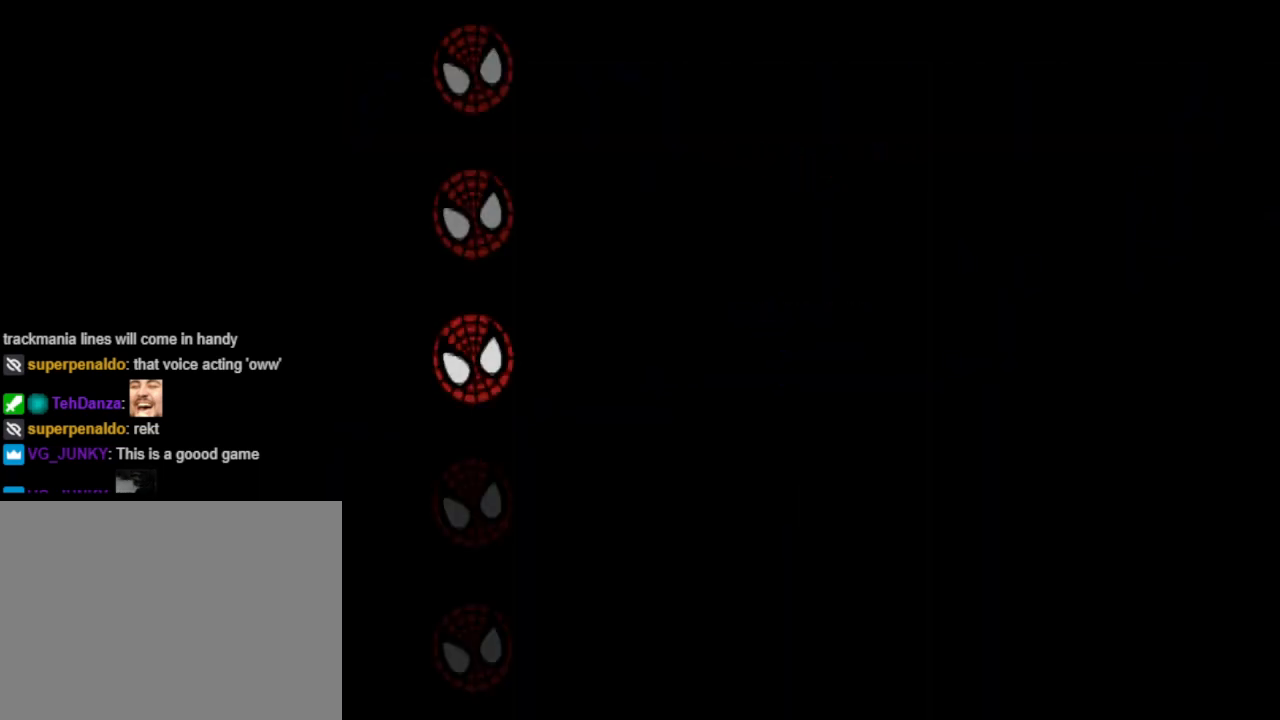
{"buttons": [], "events": []}
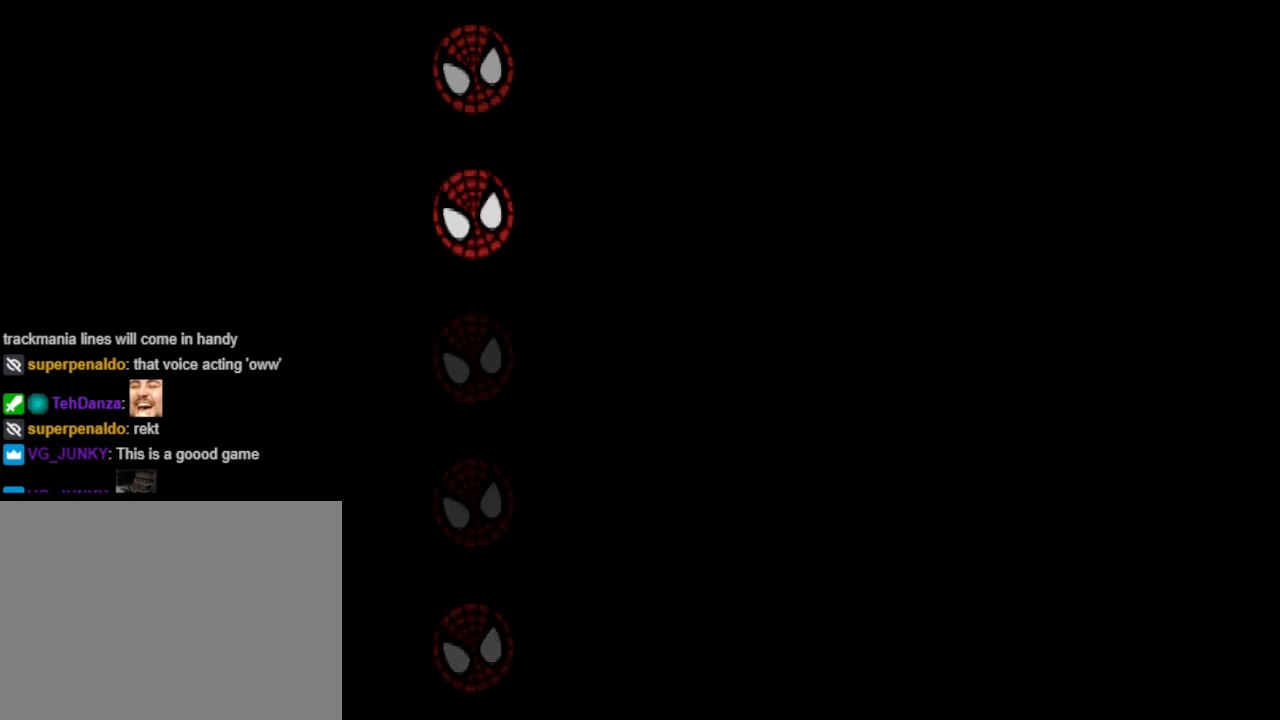
{"buttons": [], "events": []}
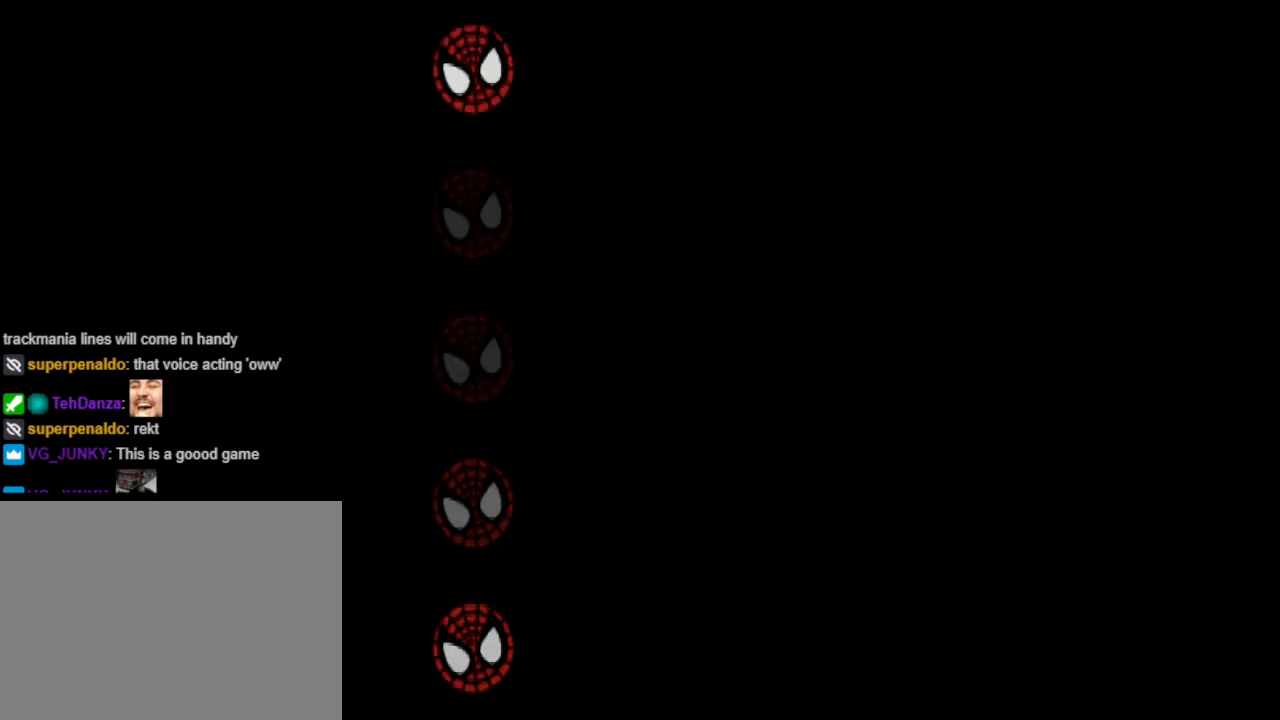
{"buttons": [], "events": []}
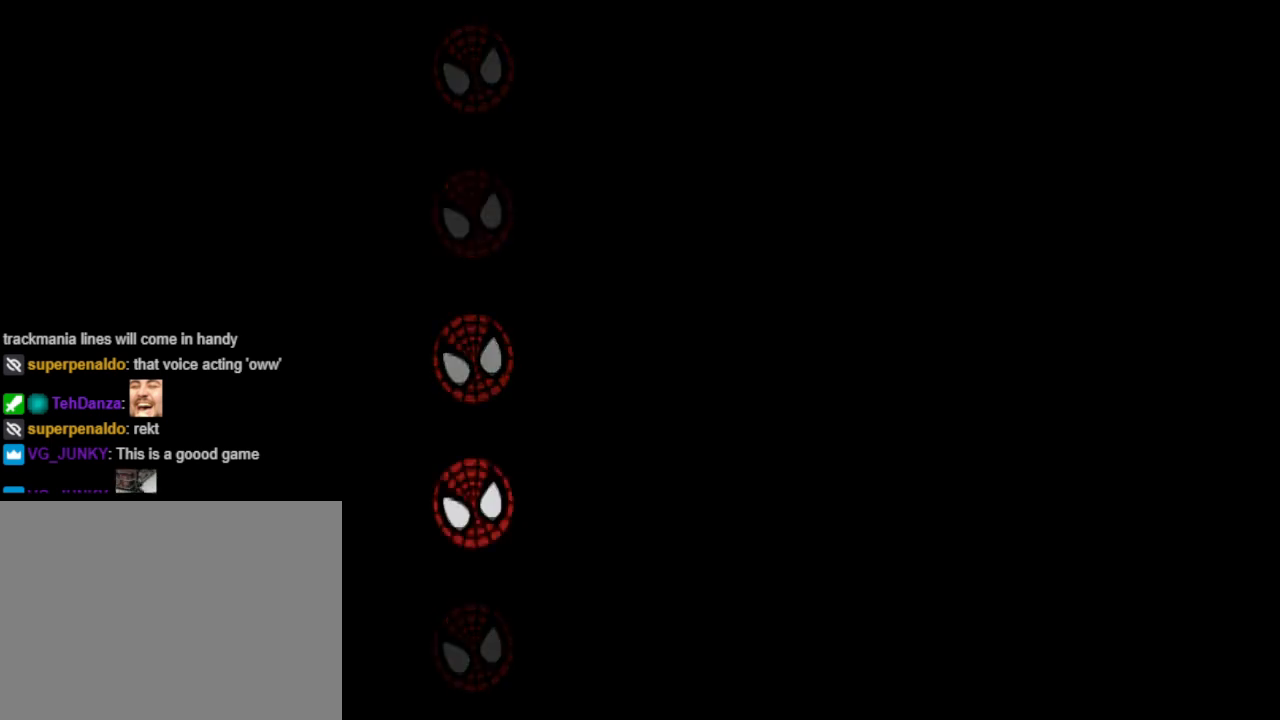
{"buttons": [], "events": []}
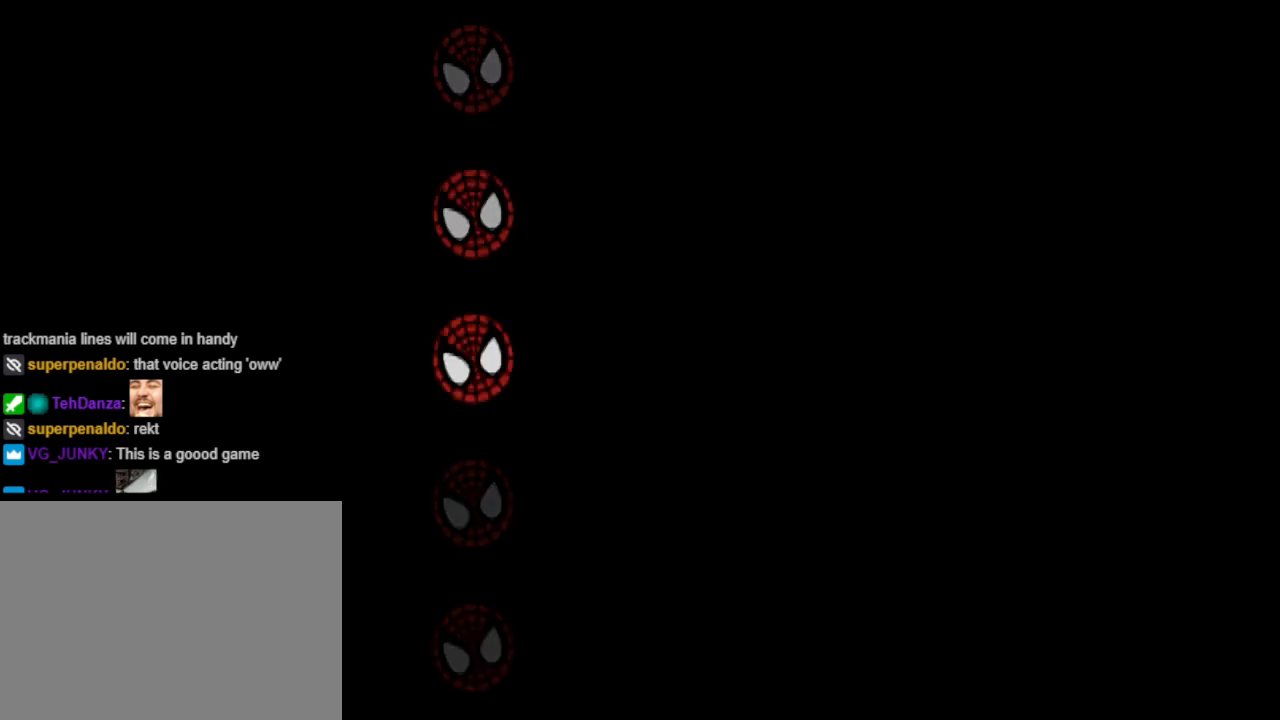
{"buttons": [], "events": []}
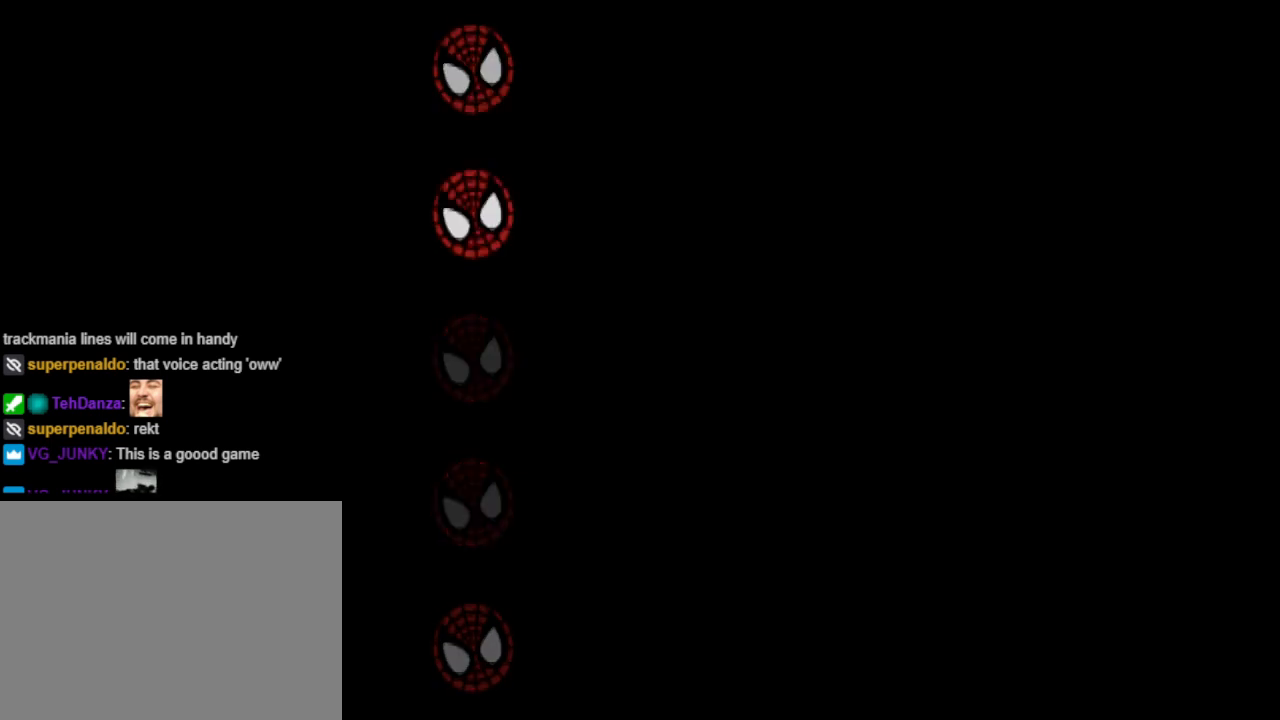
{"buttons": [], "events": []}
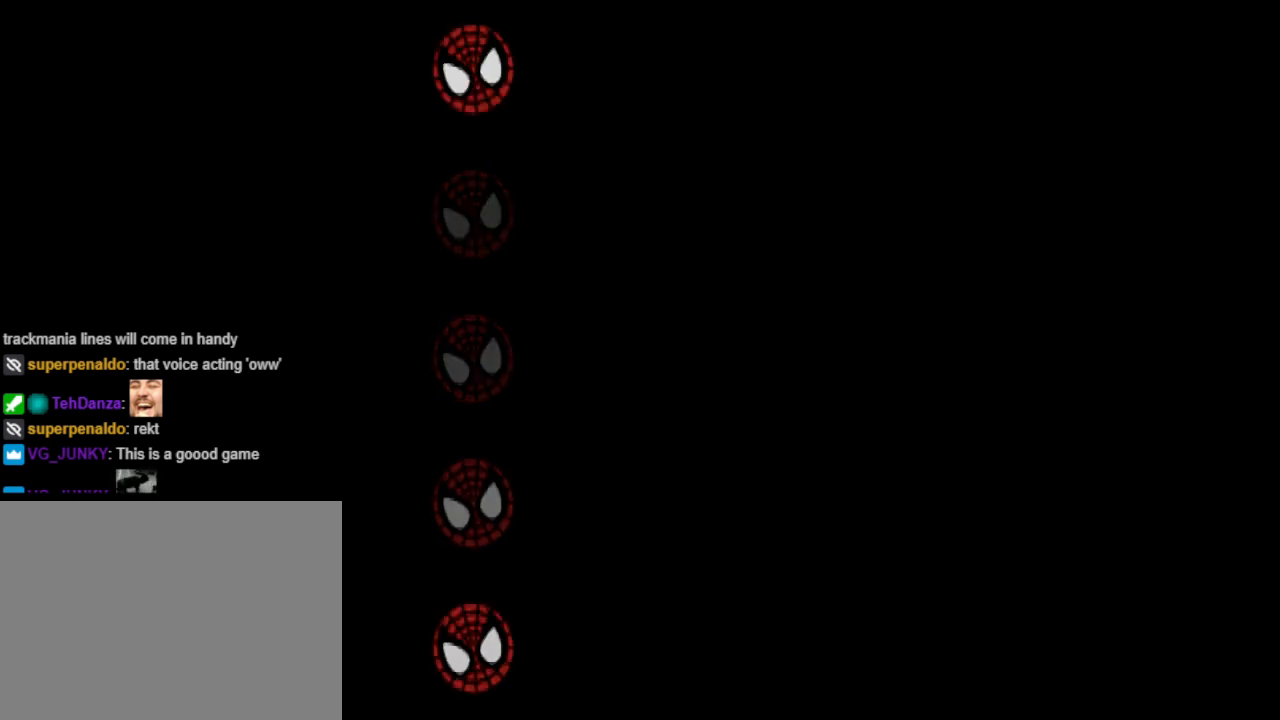
{"buttons": [], "events": []}